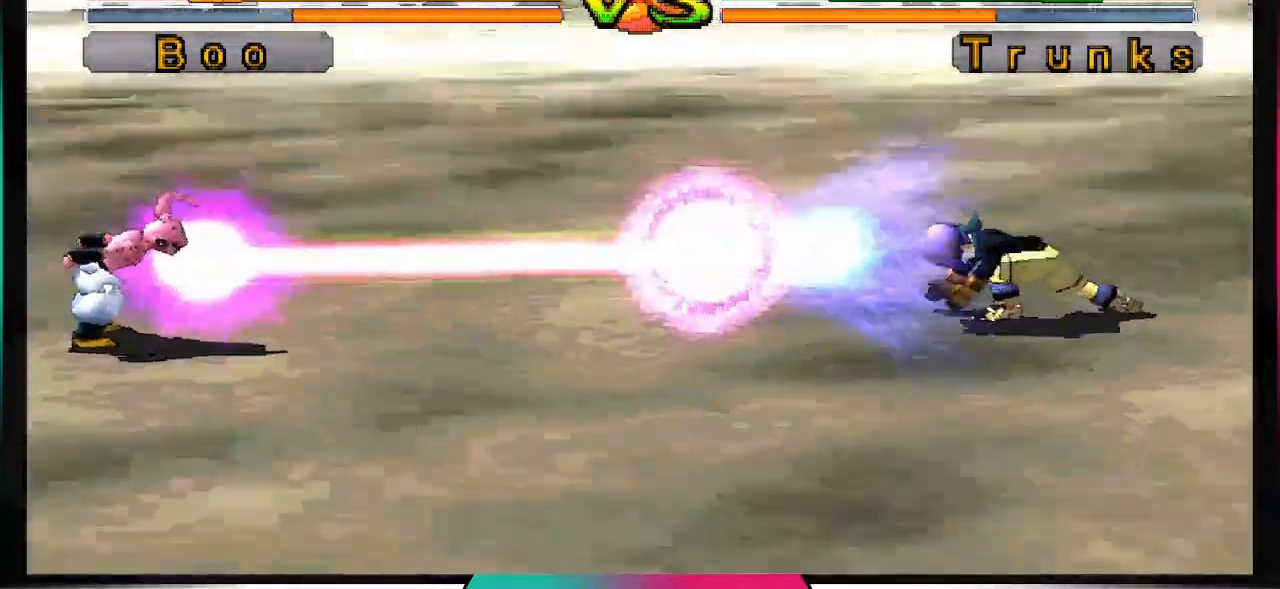
Gameplay with a controller (PlayStation layout); each line is a JSON object with the inputs held at the frame after it (dt_ms = milliseconds from this image to that frame). "events" lists button and stick changes between this image and that frame as [ms after this image, input, new state], when the widget could be followed in between. Not read: L3 R3.
{"dt_ms": 1000, "buttons": ["TRIANGLE"], "left_stick": "center", "right_stick": "center"}
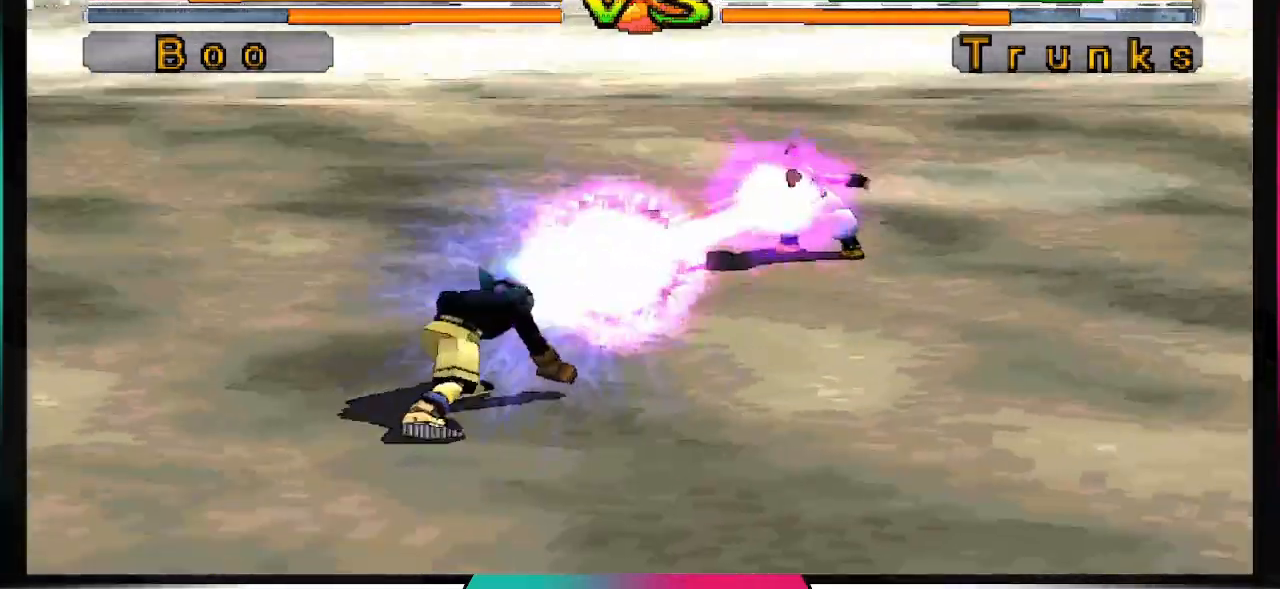
{"dt_ms": 1000, "buttons": [], "left_stick": "center", "right_stick": "center"}
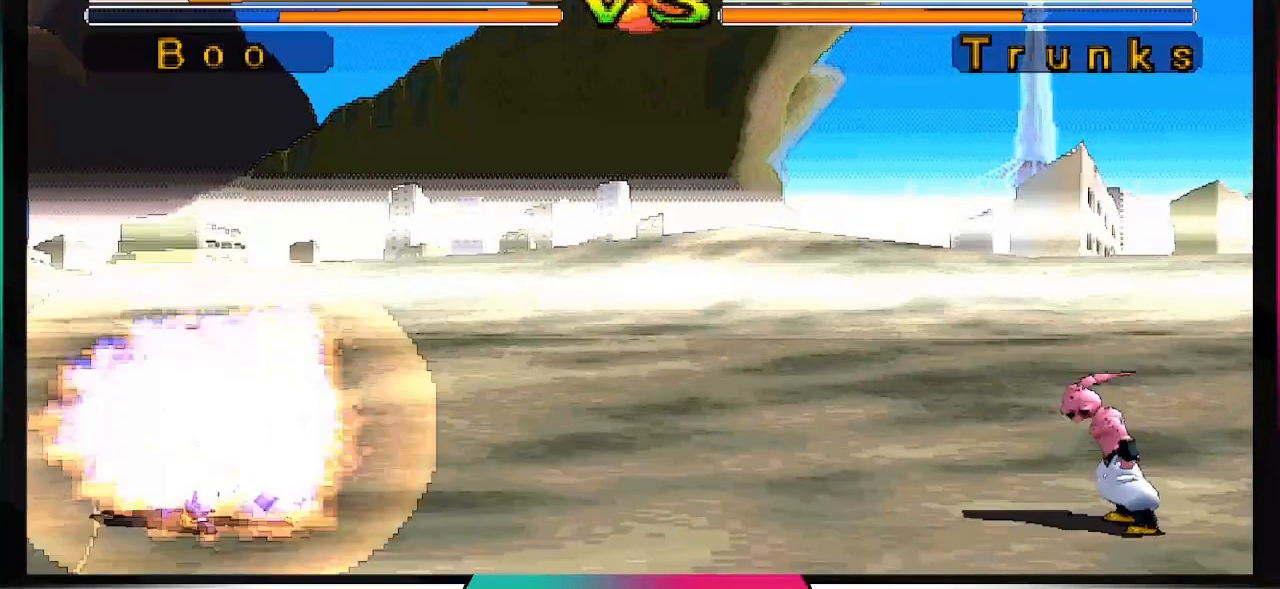
{"dt_ms": 500, "buttons": ["DPAD_UP", "DPAD_LEFT"], "left_stick": "center", "right_stick": "center", "events": [[433, "DPAD_LEFT", "down"], [433, "DPAD_UP", "down"]]}
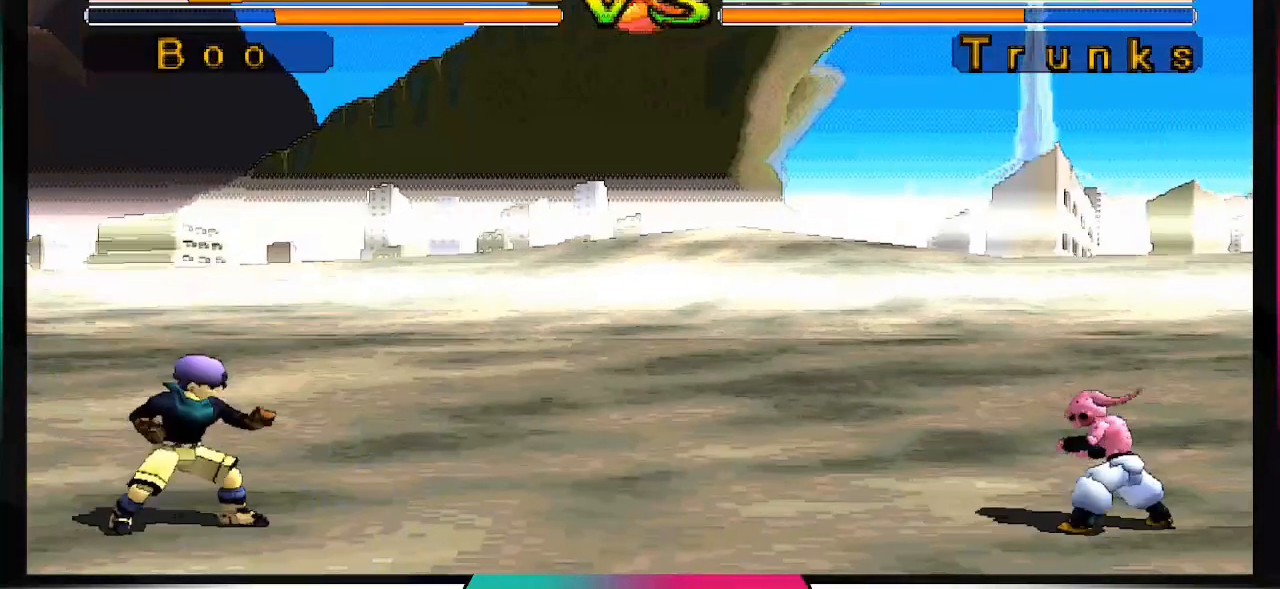
{"dt_ms": 500, "buttons": ["DPAD_UP", "DPAD_LEFT"], "left_stick": "center", "right_stick": "center", "events": []}
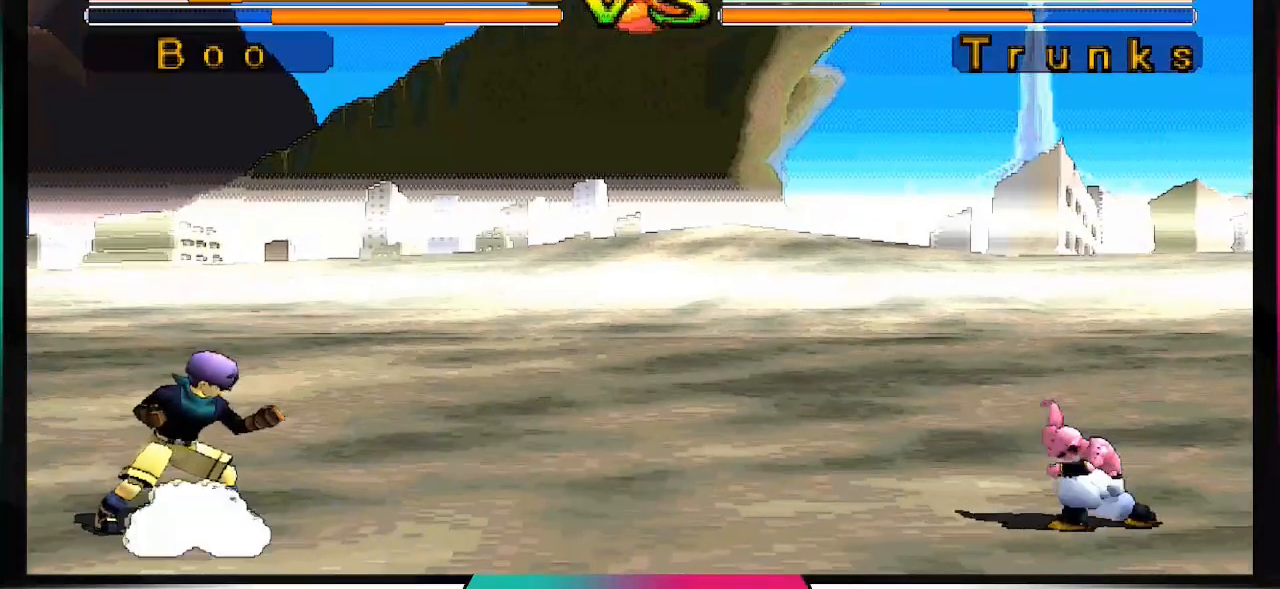
{"dt_ms": 500, "buttons": [], "left_stick": "center", "right_stick": "center", "events": [[167, "DPAD_UP", "up"], [200, "DPAD_LEFT", "up"]]}
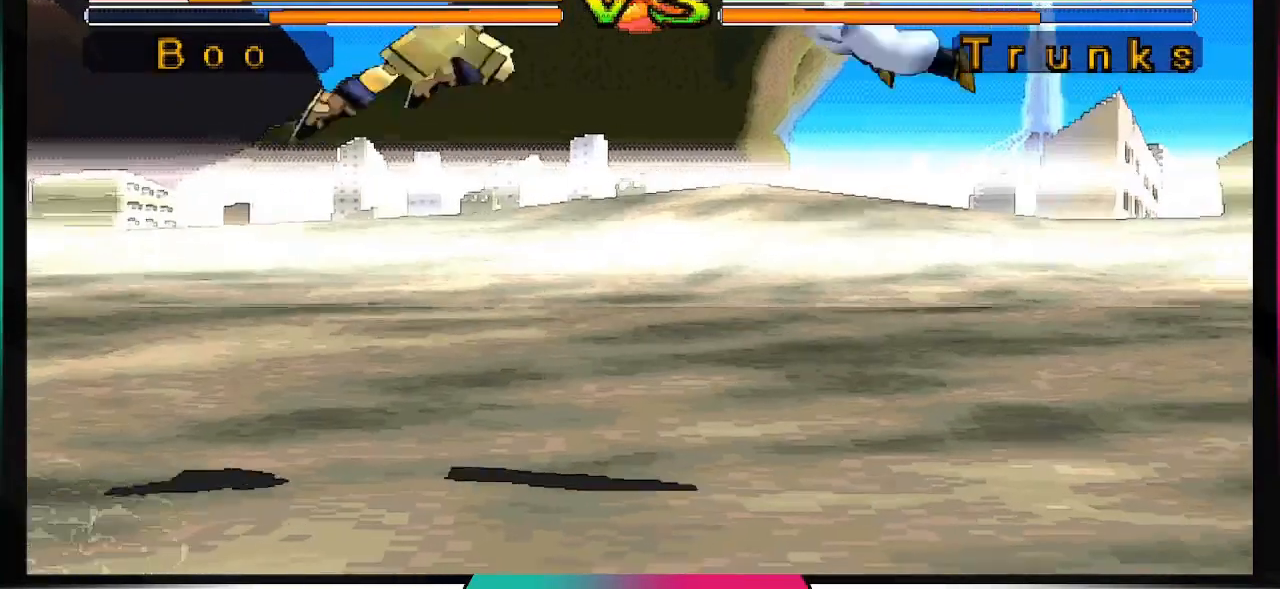
{"dt_ms": 500, "buttons": ["DPAD_RIGHT"], "left_stick": "center", "right_stick": "center", "events": [[367, "DPAD_LEFT", "down"], [467, "DPAD_LEFT", "up"], [500, "DPAD_RIGHT", "down"]]}
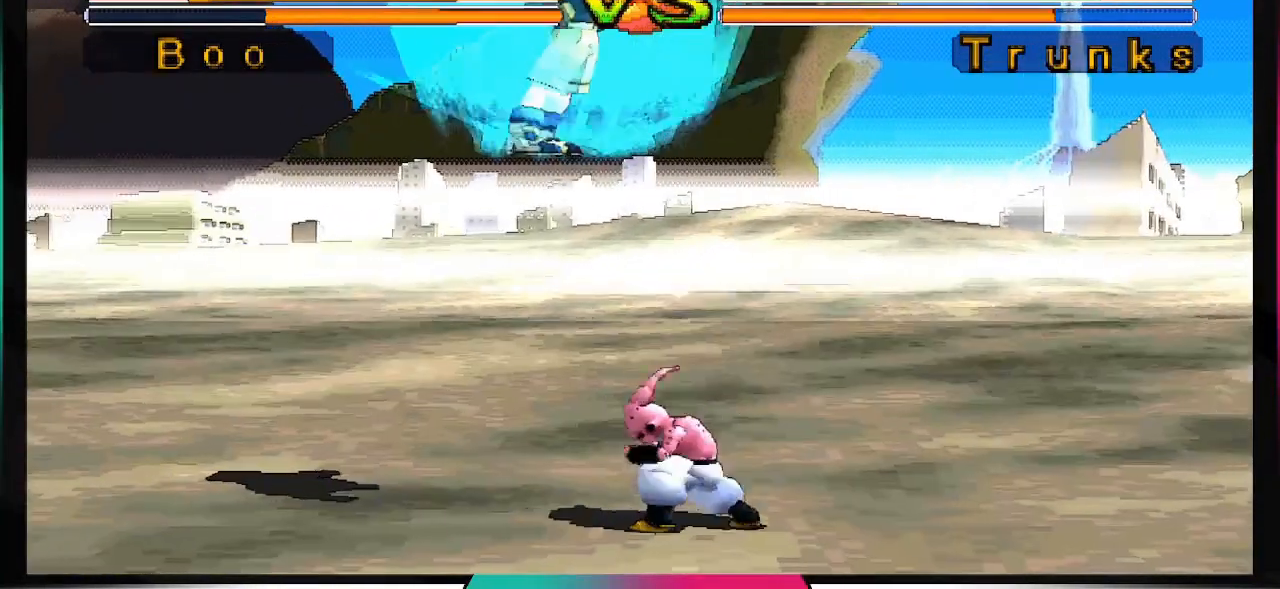
{"dt_ms": 500, "buttons": [], "left_stick": "center", "right_stick": "center", "events": [[67, "DPAD_DOWN", "down"], [100, "DPAD_RIGHT", "up"], [167, "DPAD_DOWN", "up"], [267, "DPAD_UP", "down"], [300, "TRIANGLE", "down"], [367, "DPAD_UP", "up"], [433, "TRIANGLE", "up"]]}
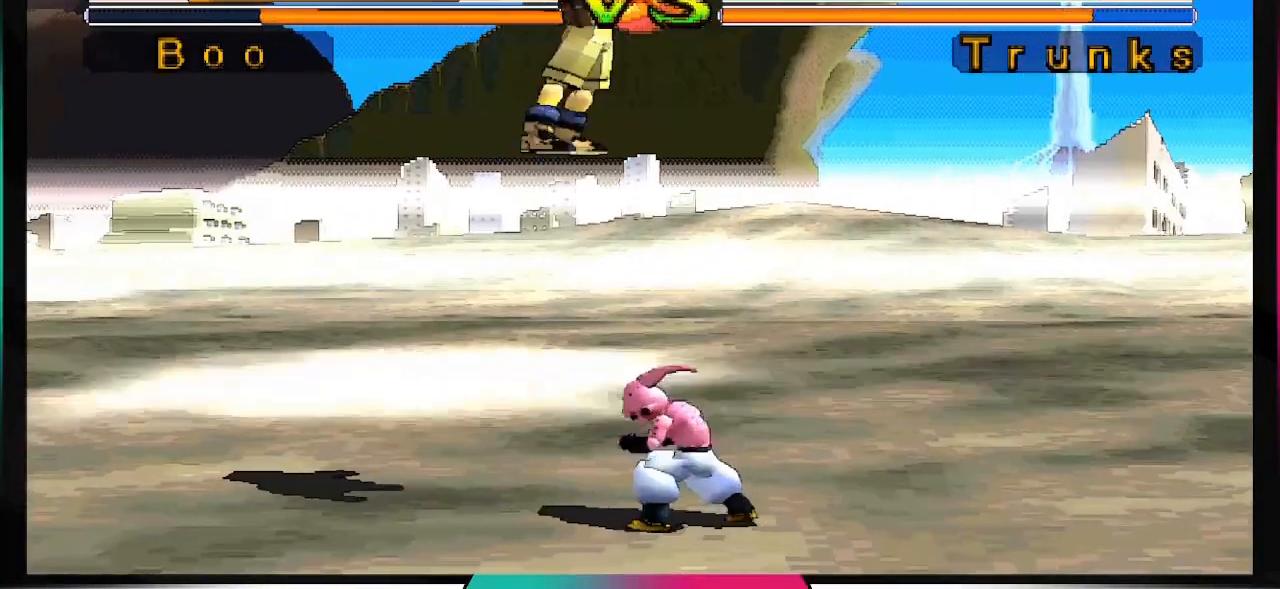
{"dt_ms": 500, "buttons": [], "left_stick": "center", "right_stick": "center", "events": []}
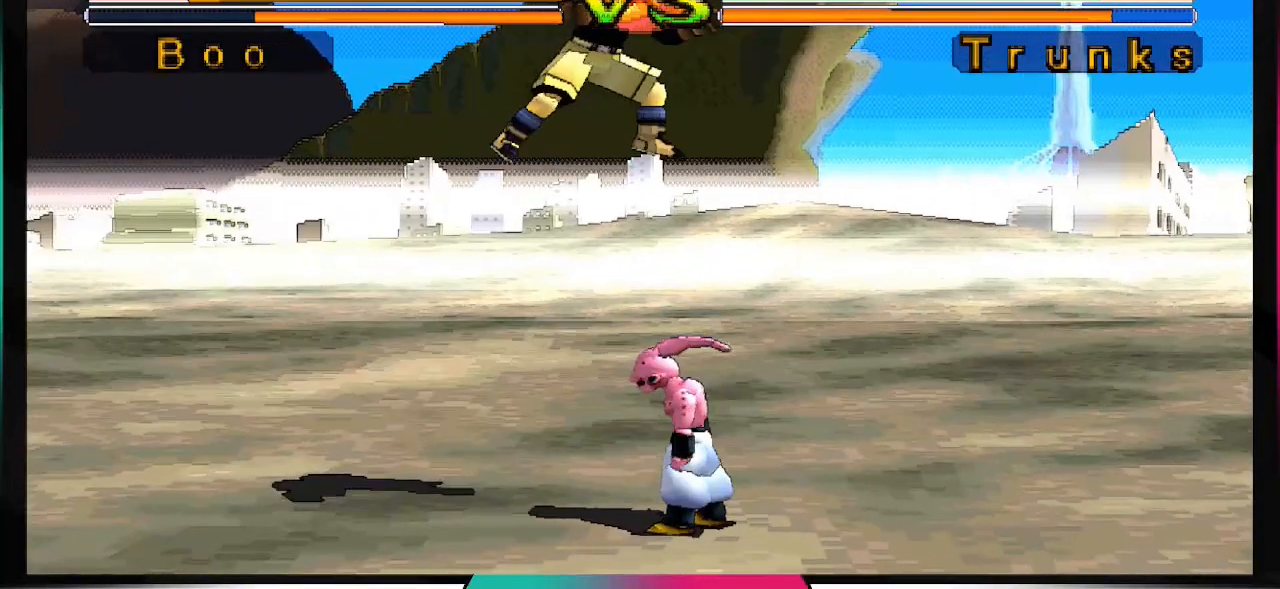
{"dt_ms": 500, "buttons": [], "left_stick": "center", "right_stick": "center", "events": []}
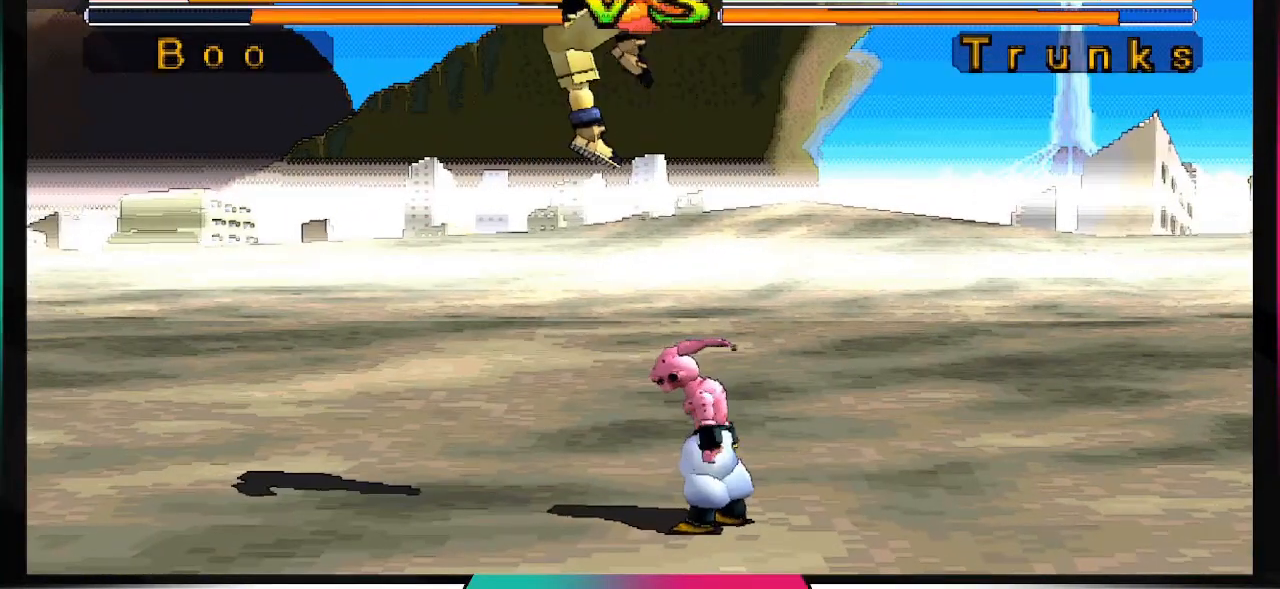
{"dt_ms": 500, "buttons": [], "left_stick": "center", "right_stick": "center", "events": []}
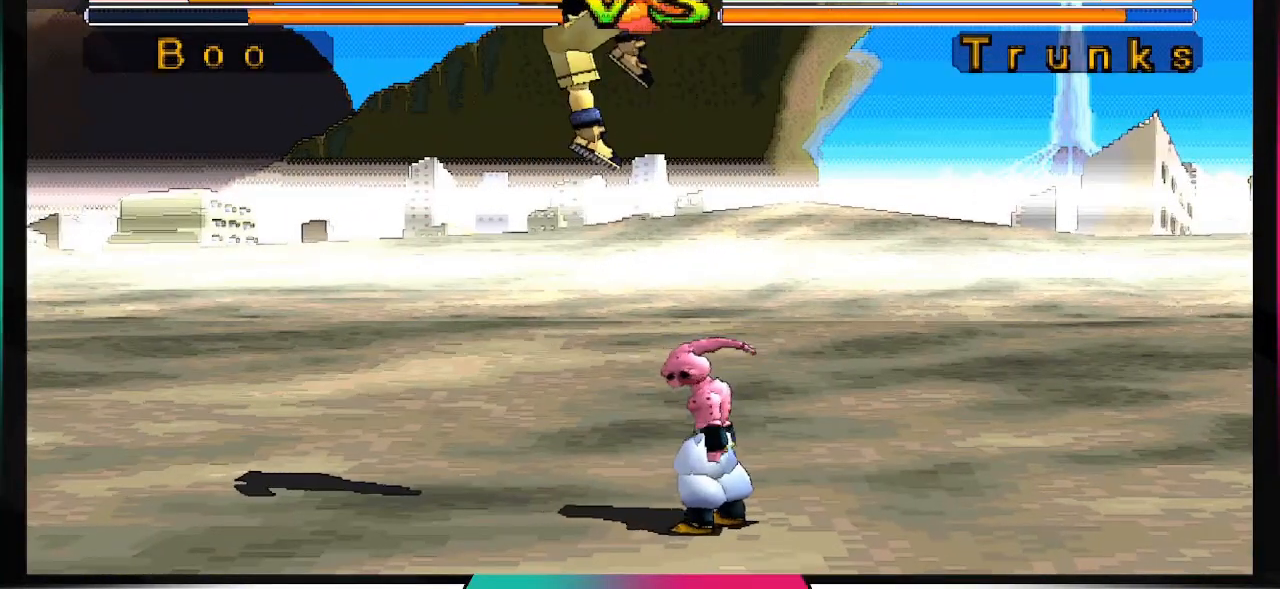
{"dt_ms": 500, "buttons": [], "left_stick": "center", "right_stick": "center", "events": []}
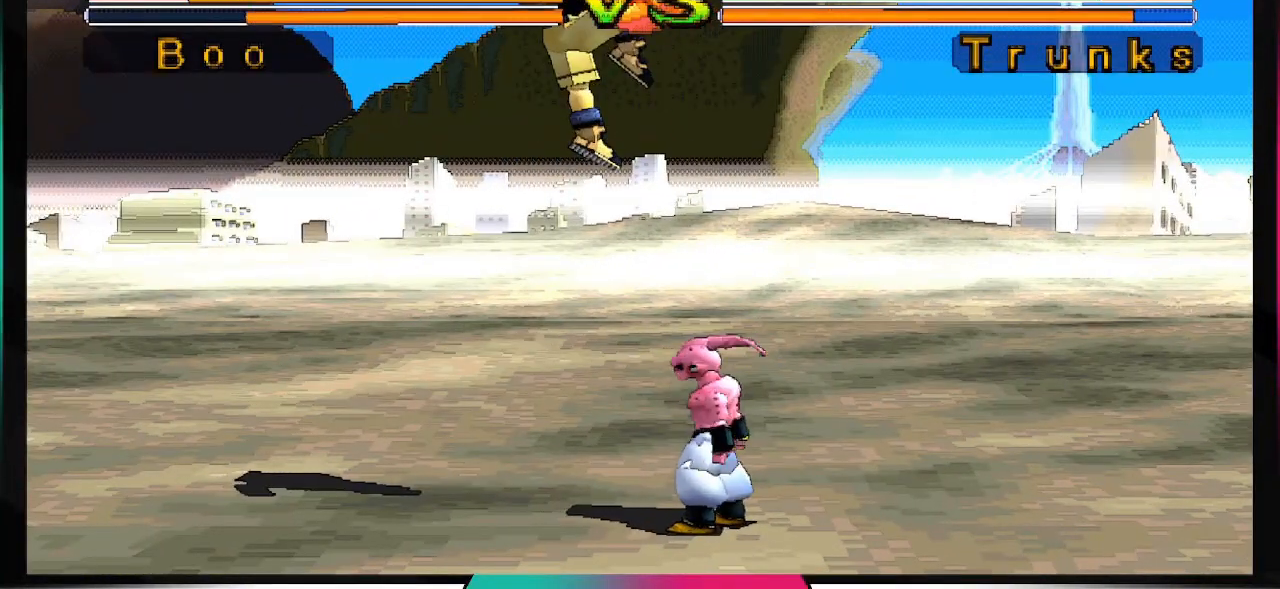
{"dt_ms": 500, "buttons": [], "left_stick": "center", "right_stick": "center", "events": []}
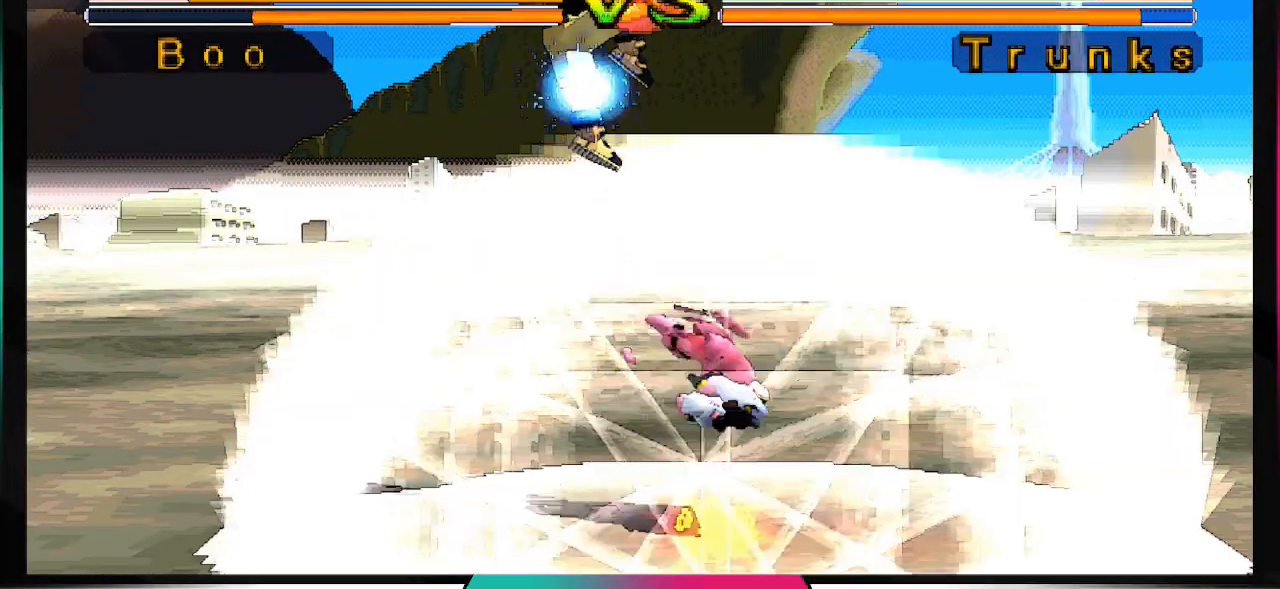
{"dt_ms": 500, "buttons": [], "left_stick": "center", "right_stick": "center", "events": []}
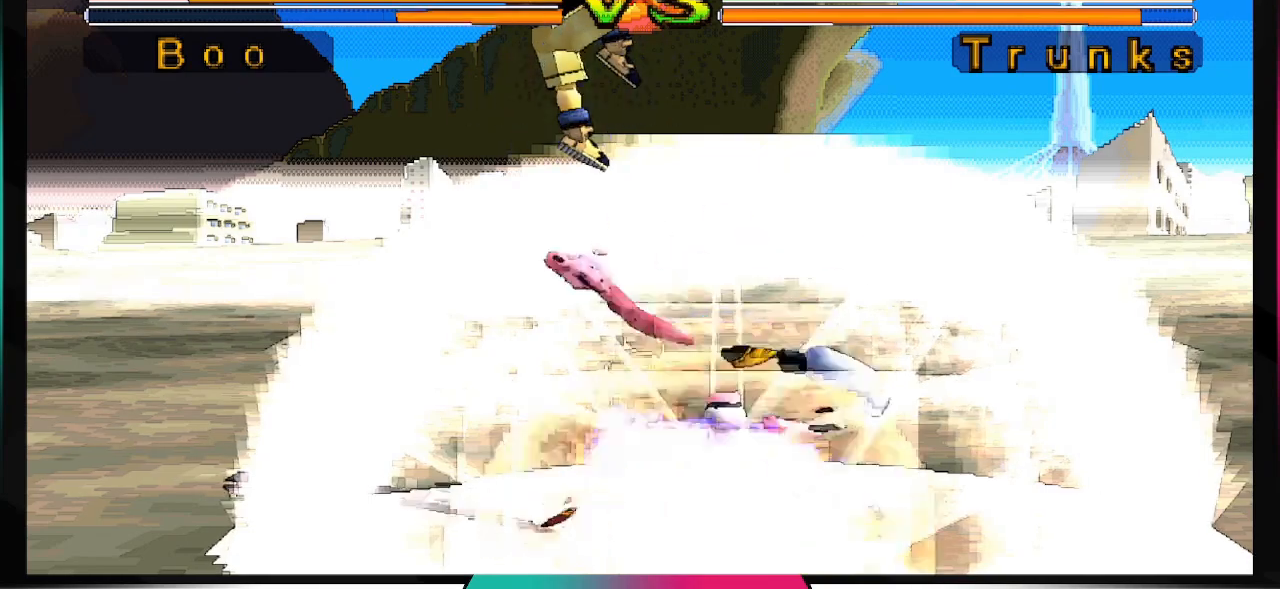
{"dt_ms": 500, "buttons": [], "left_stick": "center", "right_stick": "center", "events": []}
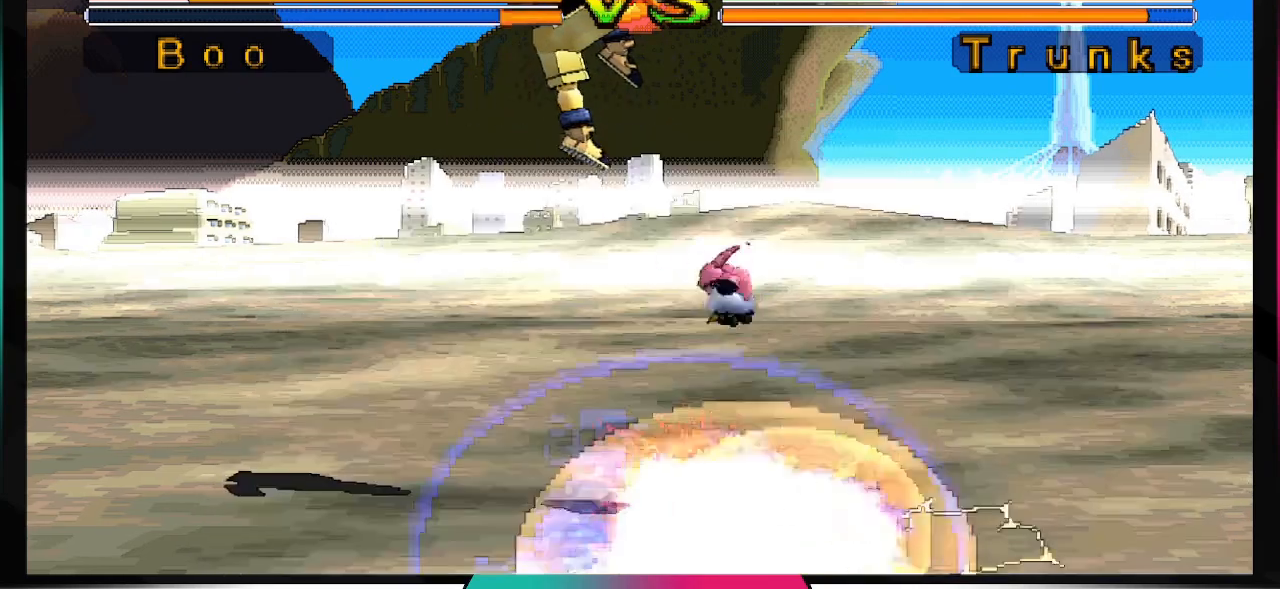
{"dt_ms": 500, "buttons": ["CROSS", "SQUARE"], "left_stick": "center", "right_stick": "center", "events": [[200, "CROSS", "down"], [267, "SQUARE", "down"]]}
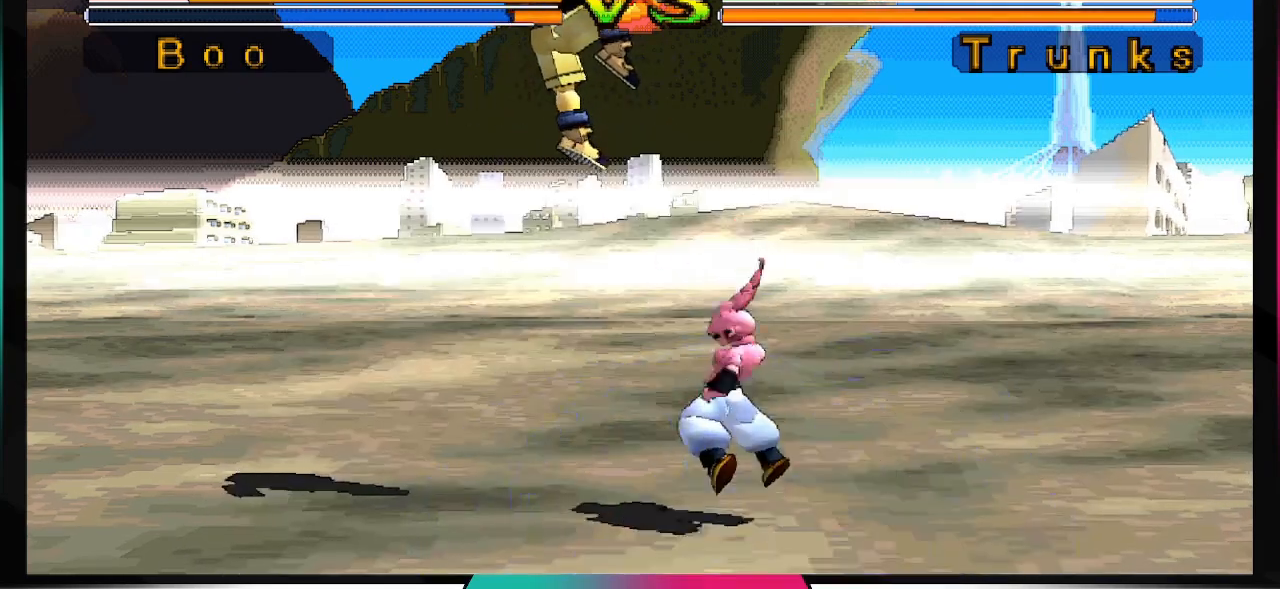
{"dt_ms": 500, "buttons": ["CROSS", "SQUARE"], "left_stick": "center", "right_stick": "center", "events": []}
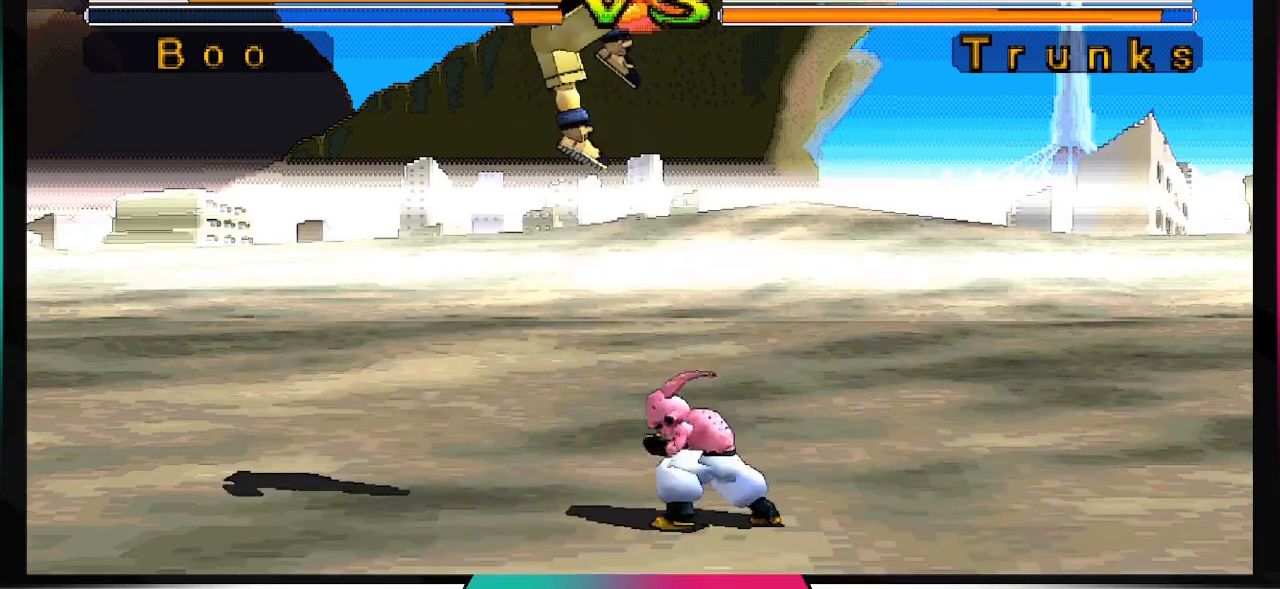
{"dt_ms": 500, "buttons": [], "left_stick": "center", "right_stick": "center", "events": [[500, "CROSS", "up"], [500, "SQUARE", "up"]]}
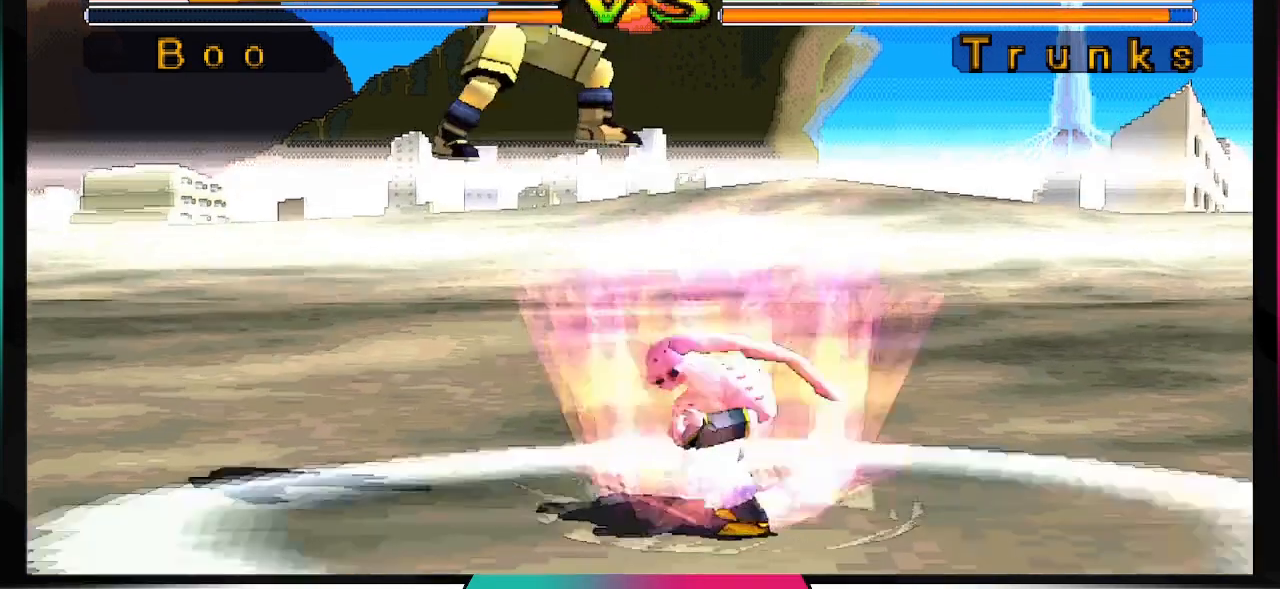
{"dt_ms": 500, "buttons": ["DPAD_DOWN"], "left_stick": "center", "right_stick": "center", "events": [[433, "DPAD_DOWN", "down"]]}
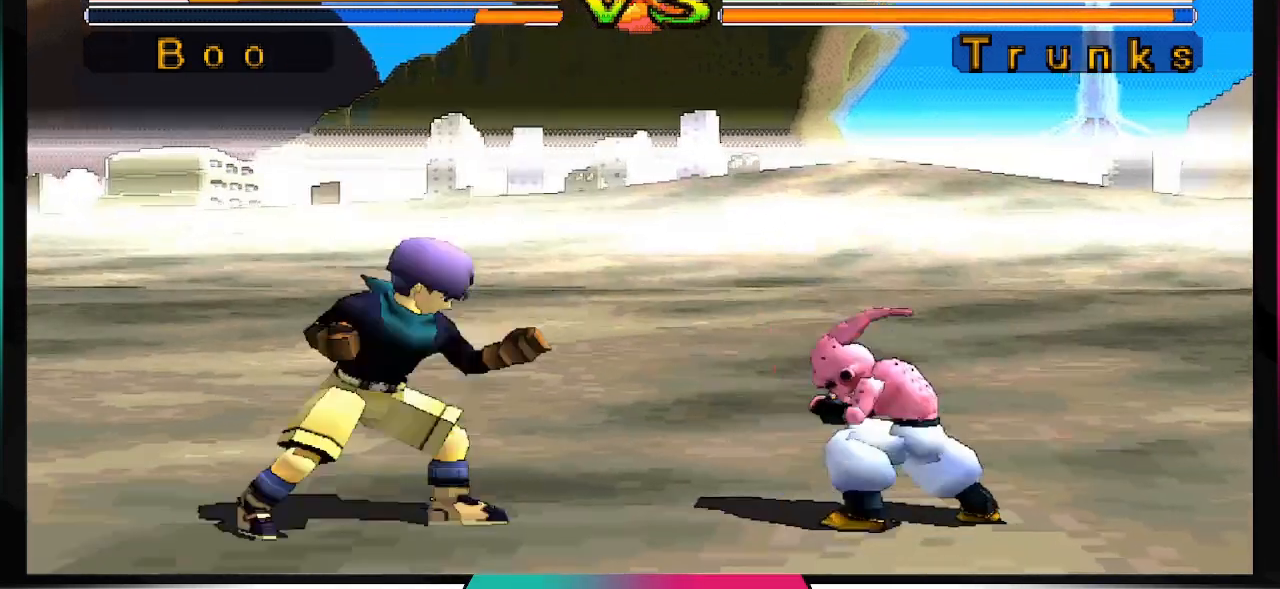
{"dt_ms": 500, "buttons": ["DPAD_DOWN"], "left_stick": "center", "right_stick": "center", "events": []}
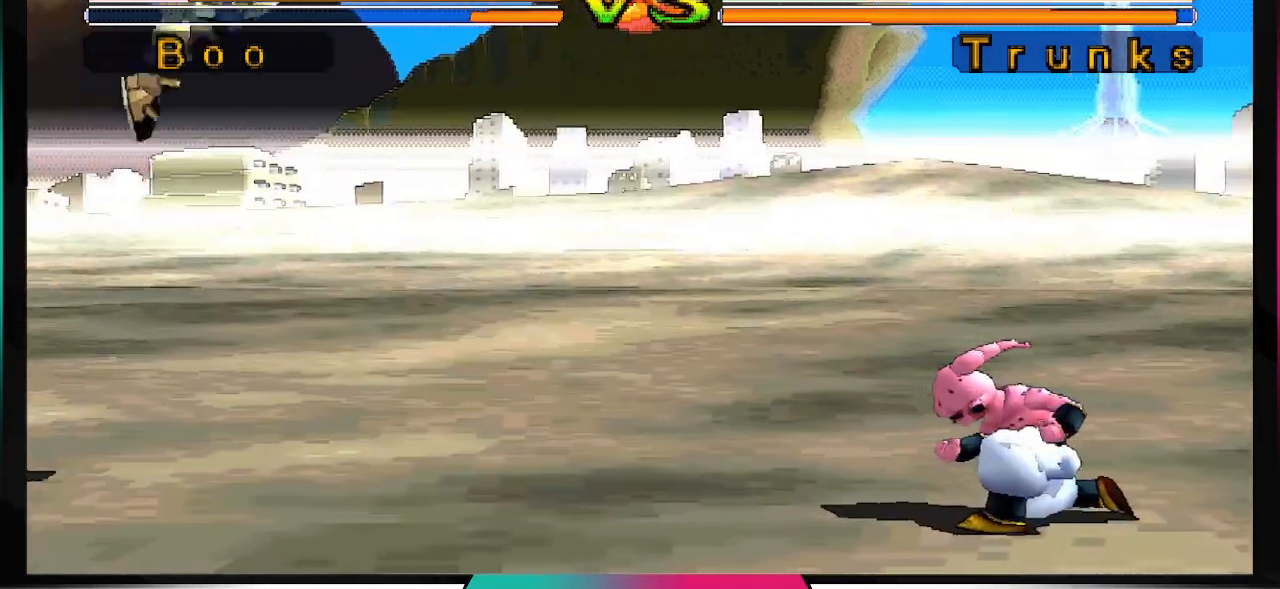
{"dt_ms": 500, "buttons": ["DPAD_UP", "DPAD_LEFT"], "left_stick": "center", "right_stick": "center", "events": [[67, "DPAD_DOWN", "up"], [367, "DPAD_LEFT", "down"], [367, "DPAD_UP", "down"]]}
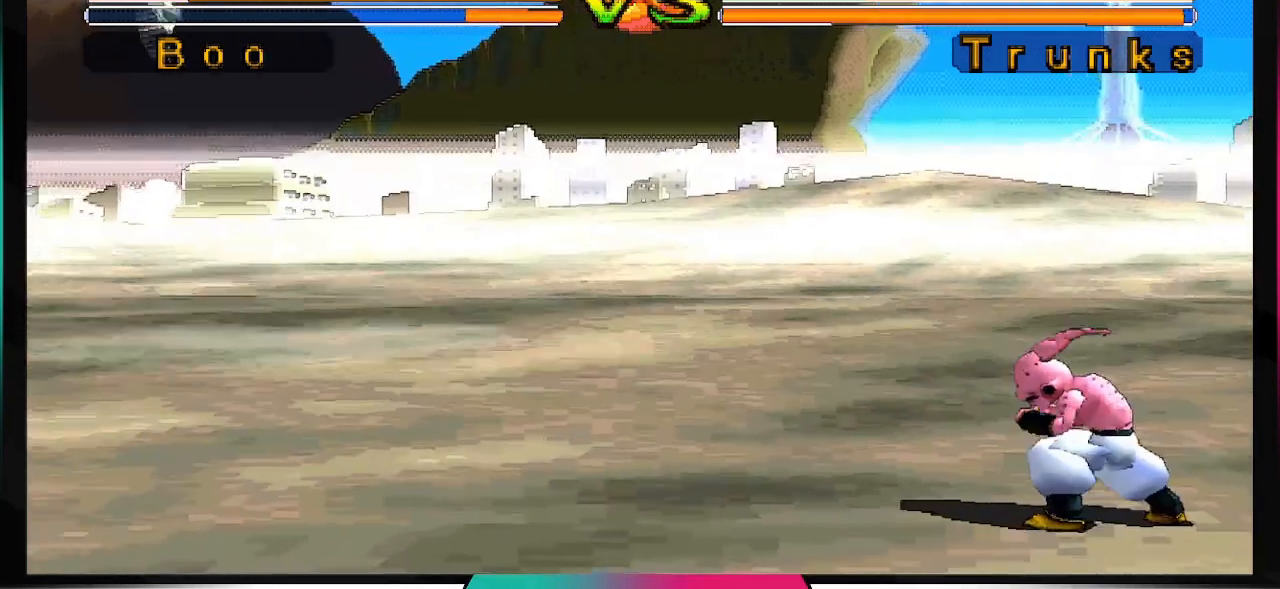
{"dt_ms": 500, "buttons": ["DPAD_LEFT"], "left_stick": "left", "right_stick": "center", "events": [[467, "left_stick", "left"], [500, "DPAD_UP", "up"]]}